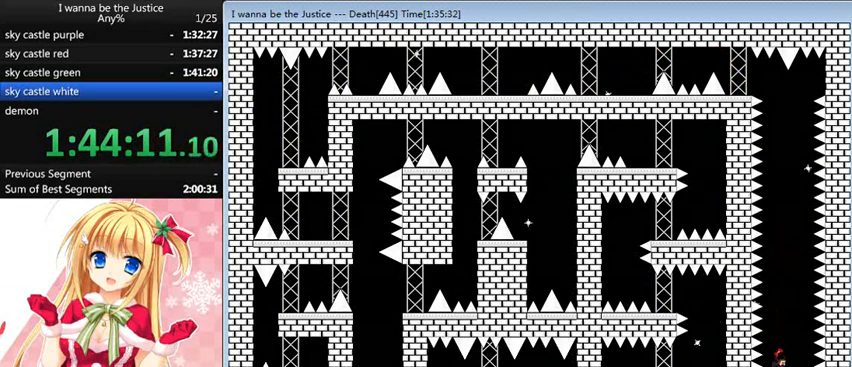
Gameplay with keyboard; each line is a JSON object with the keys held at the frame after it. "events" lists presses ("down") and releases ("up") of "0", "down", "left", "r", "right", "shift_l", "shift_r", "up" and "z" between this image and that frame as [ms after this image, input, new state], when the widget could be followed in between. No other keys are recorded. Mouse input is not recorded.
{"keys": ["right"], "events": [[120, "right", "down"]]}
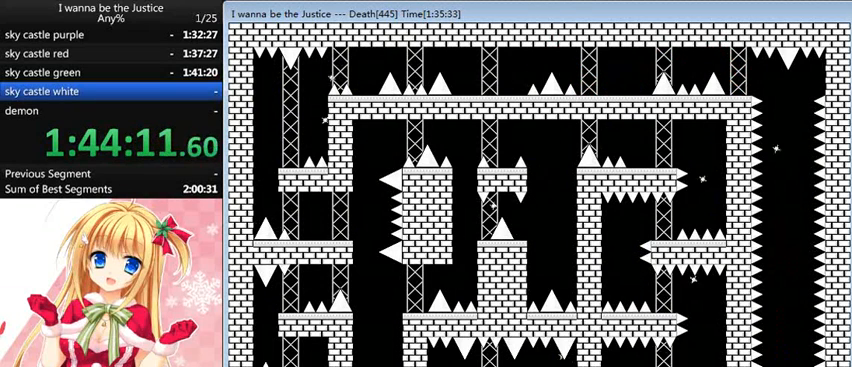
{"keys": ["right"], "events": []}
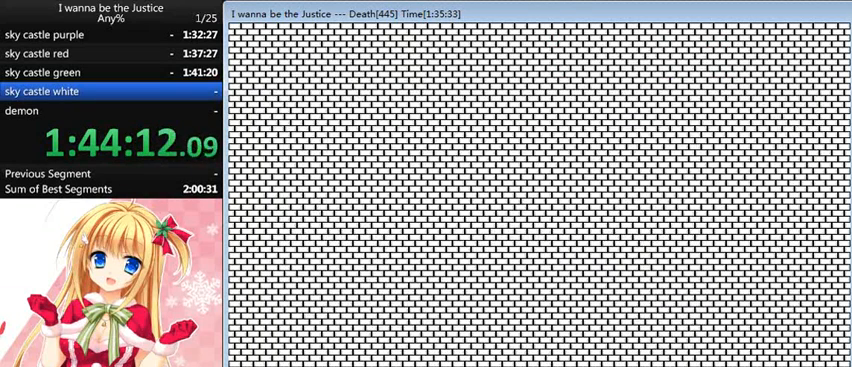
{"keys": ["right"], "events": []}
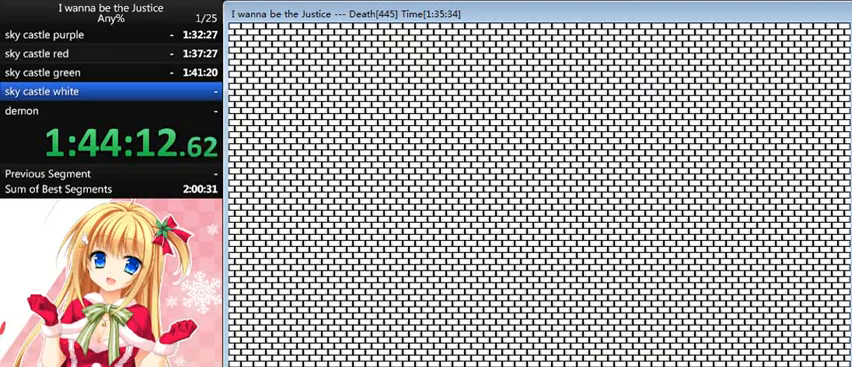
{"keys": ["right"], "events": []}
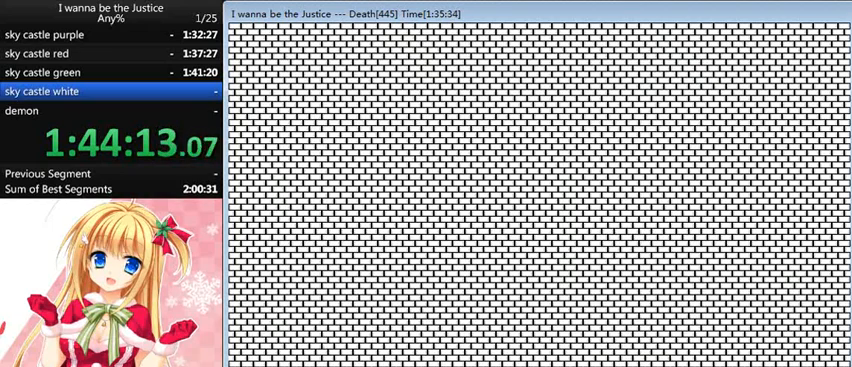
{"keys": ["right"], "events": []}
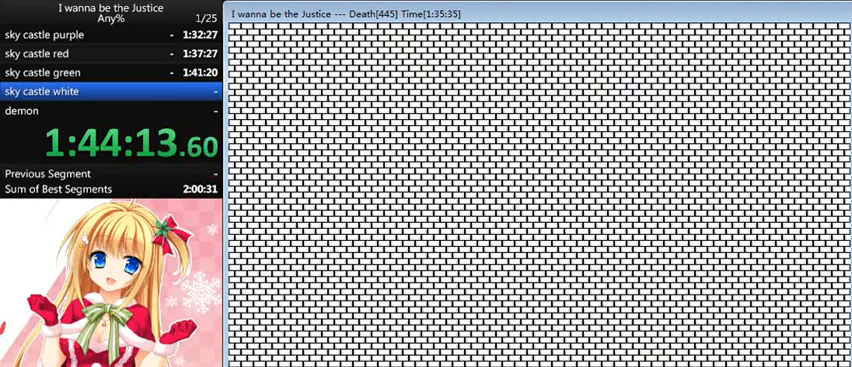
{"keys": ["right"], "events": []}
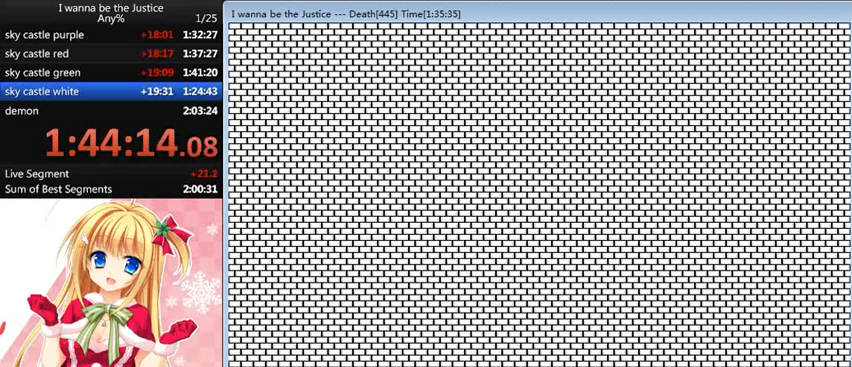
{"keys": ["right"], "events": []}
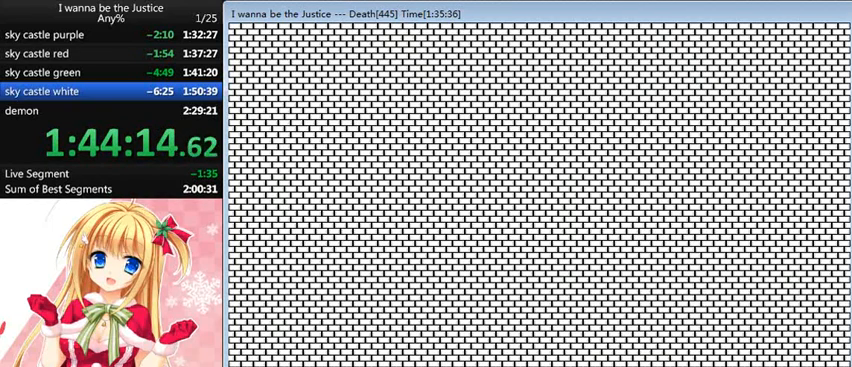
{"keys": ["right"], "events": []}
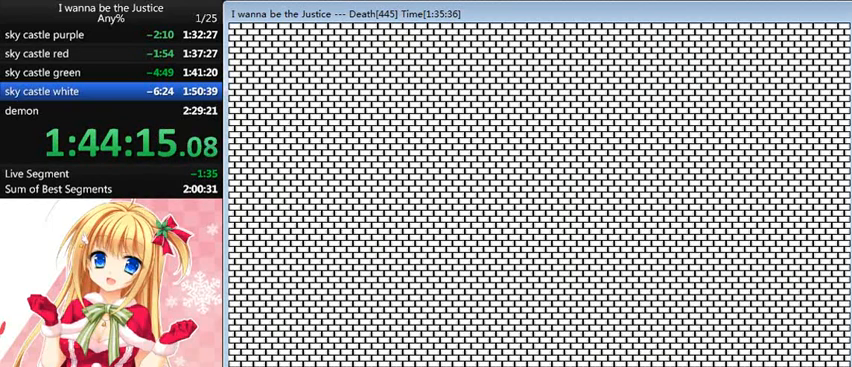
{"keys": ["right"], "events": []}
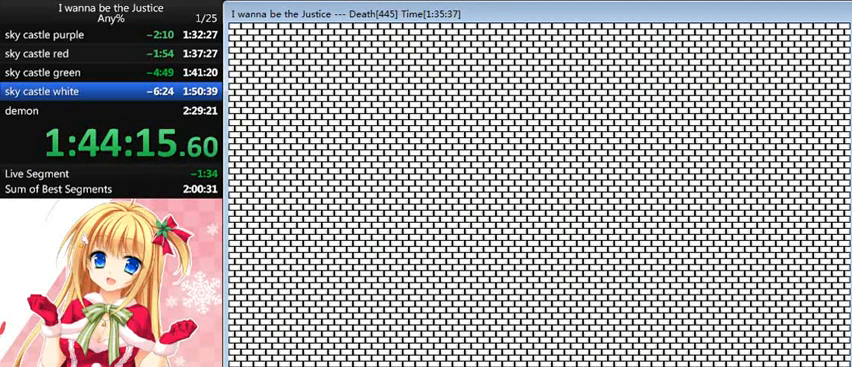
{"keys": ["right"], "events": []}
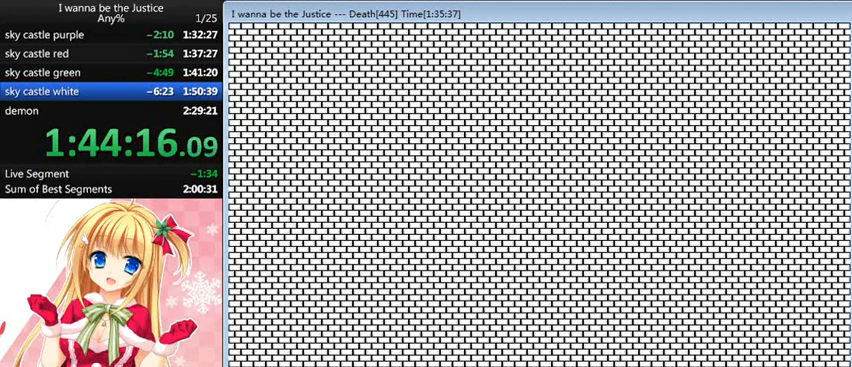
{"keys": ["right"], "events": []}
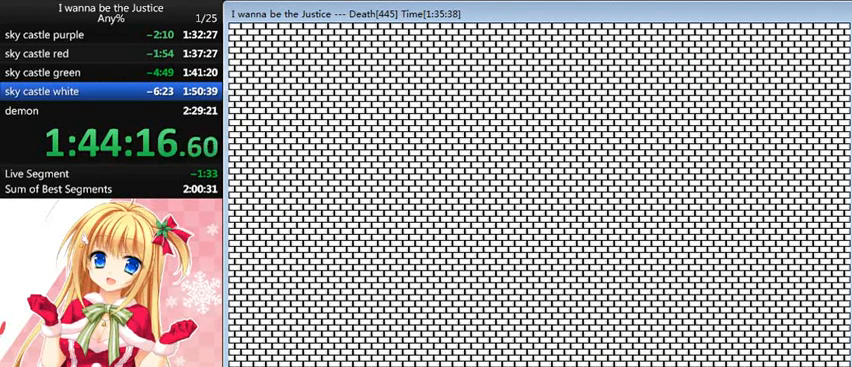
{"keys": ["right"], "events": []}
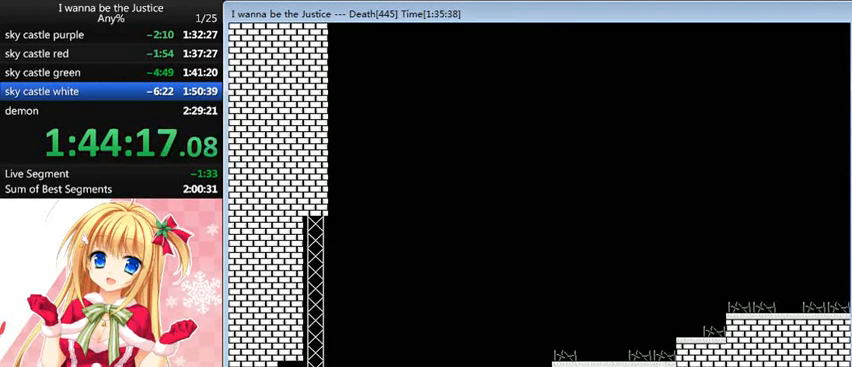
{"keys": ["right"], "events": []}
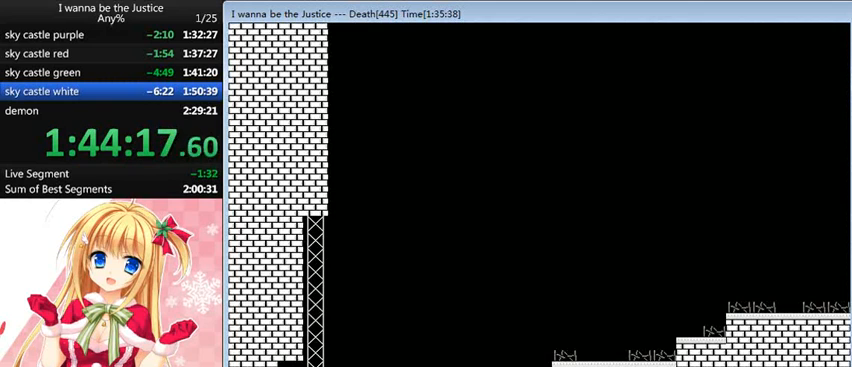
{"keys": ["right", "shift_l"], "events": [[360, "shift_l", "down"]]}
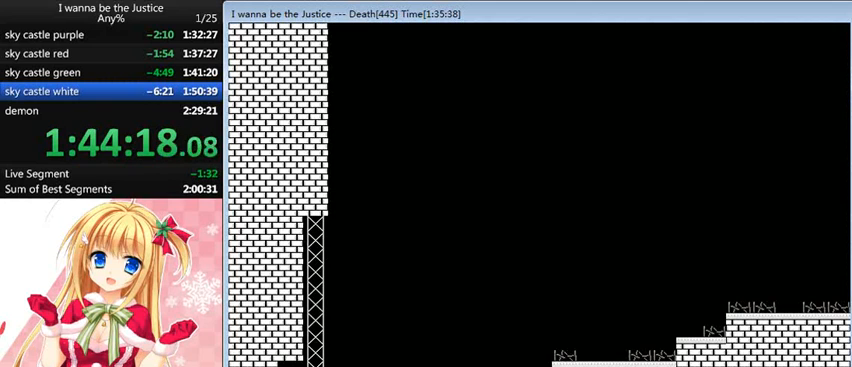
{"keys": ["right"], "events": [[120, "shift_l", "up"], [200, "shift_l", "down"], [240, "shift_l", "up"]]}
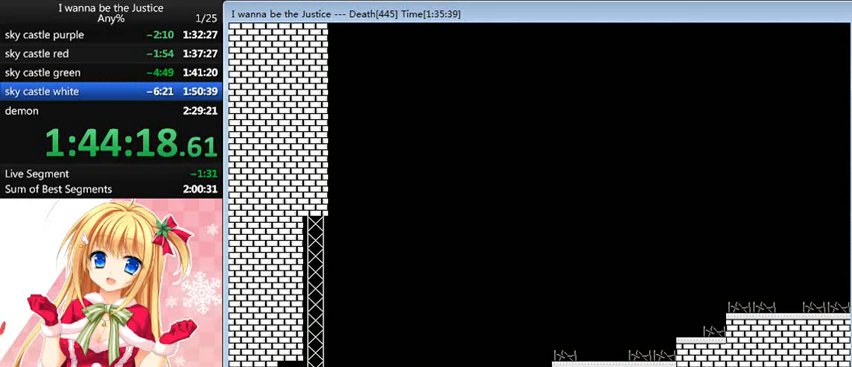
{"keys": ["right"], "events": [[160, "shift_l", "down"], [440, "shift_l", "up"]]}
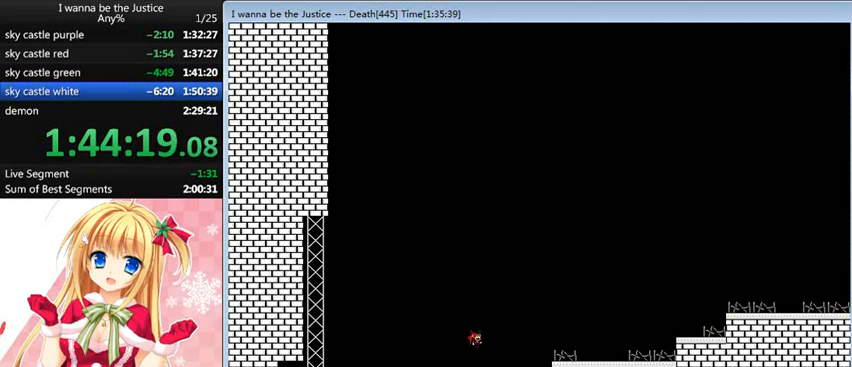
{"keys": ["right"], "events": [[360, "shift_l", "down"], [520, "shift_l", "up"]]}
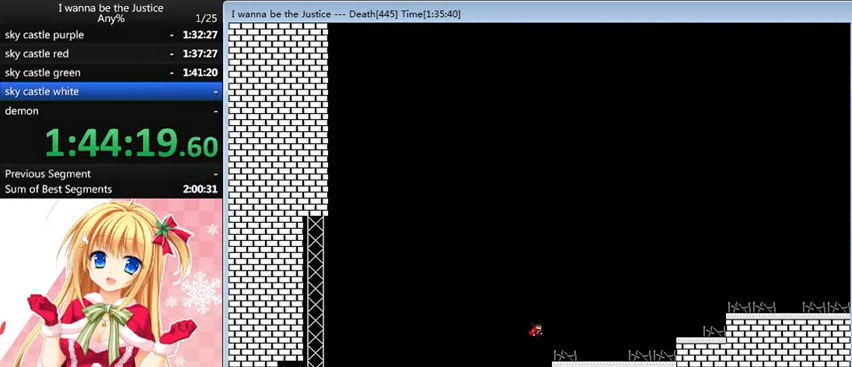
{"keys": ["right"], "events": []}
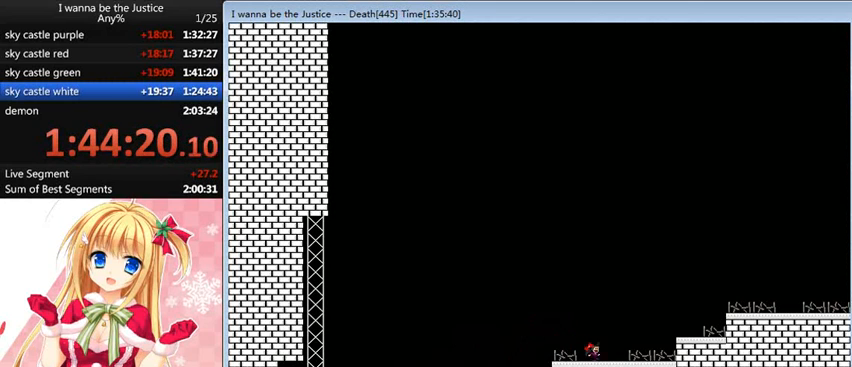
{"keys": ["right", "shift_l"], "events": [[360, "shift_l", "down"]]}
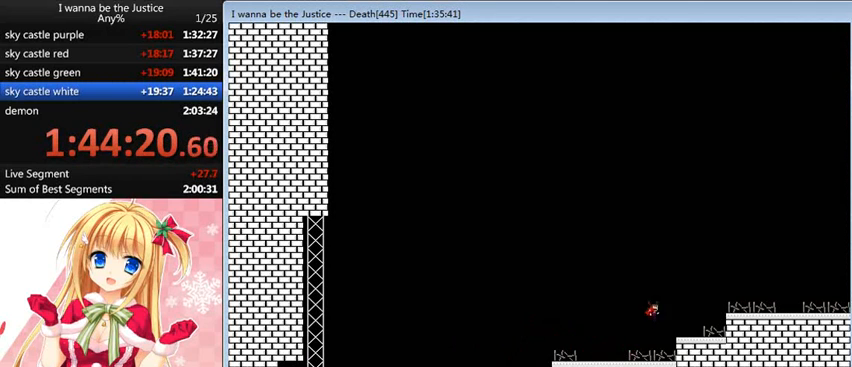
{"keys": ["right"], "events": [[160, "shift_l", "up"]]}
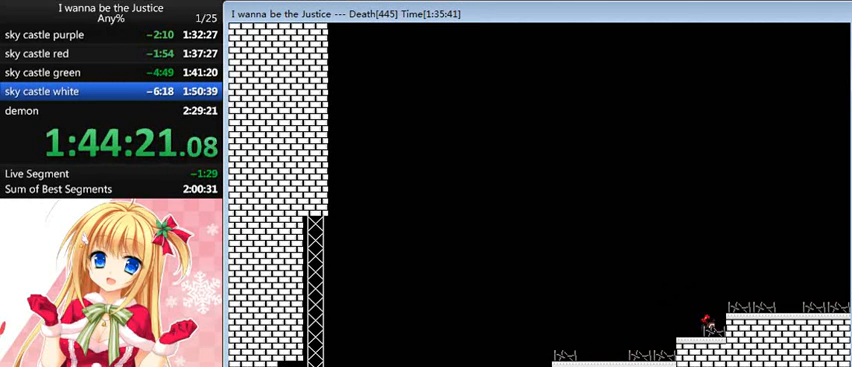
{"keys": ["right"], "events": [[120, "shift_l", "down"], [320, "shift_l", "up"]]}
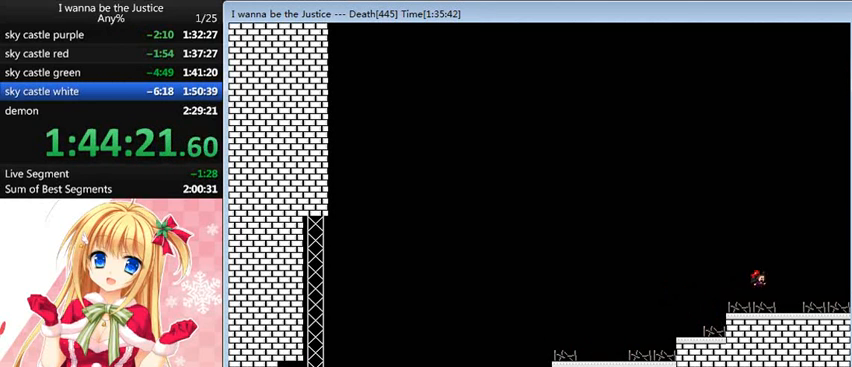
{"keys": ["right"], "events": []}
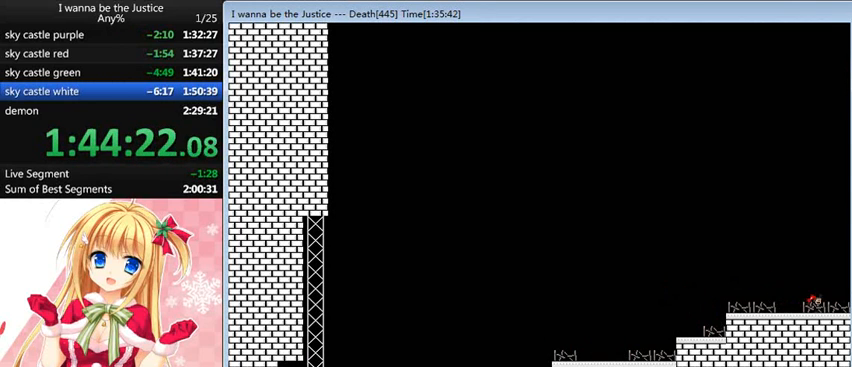
{"keys": ["right"], "events": []}
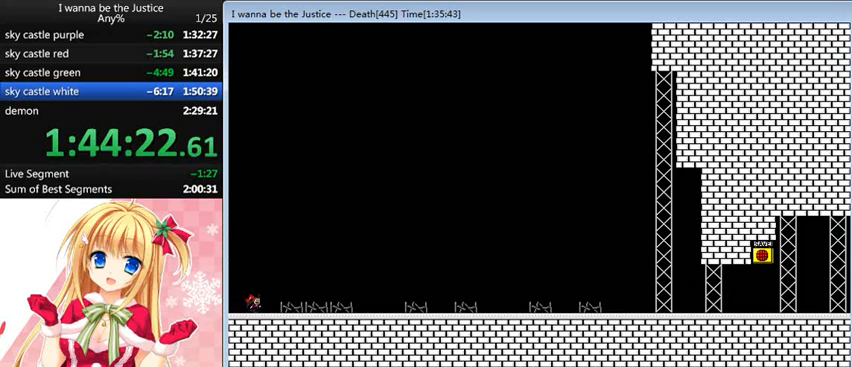
{"keys": ["right"], "events": []}
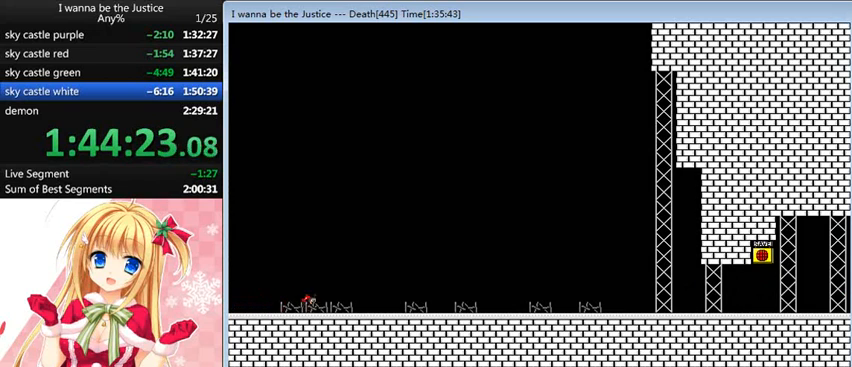
{"keys": ["right"], "events": []}
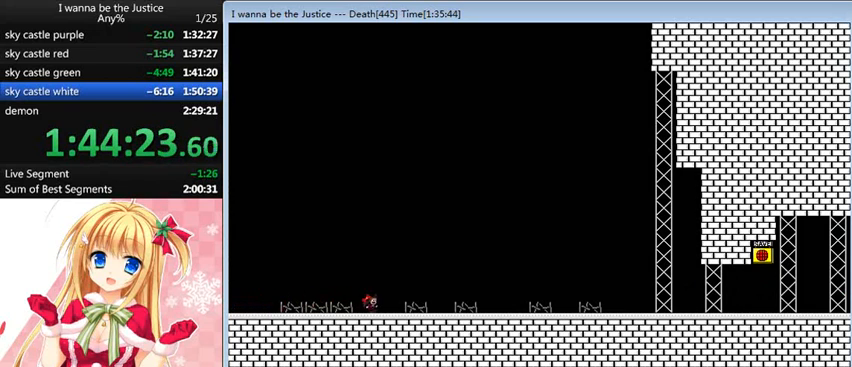
{"keys": ["right"], "events": []}
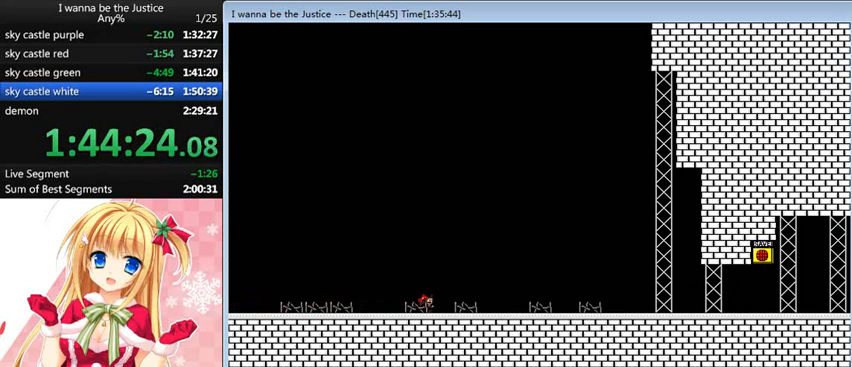
{"keys": ["right"], "events": []}
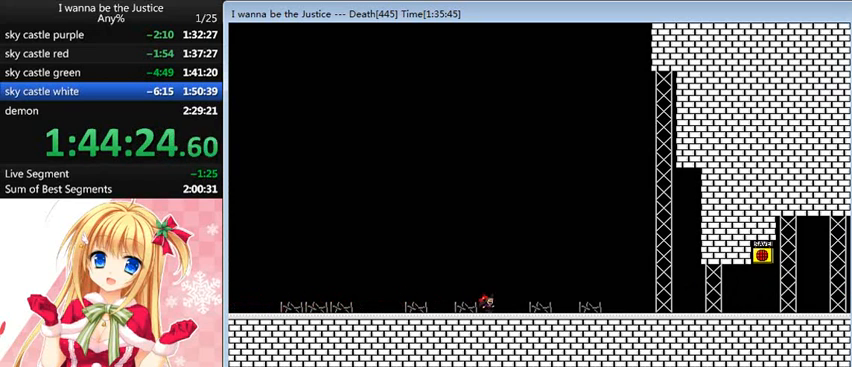
{"keys": ["right"], "events": []}
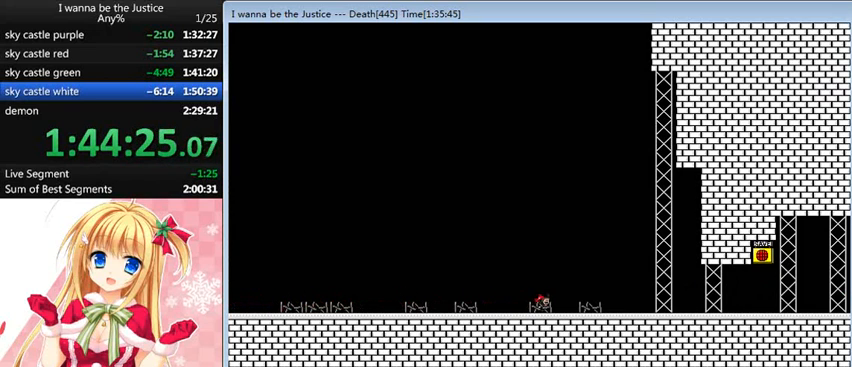
{"keys": ["right"], "events": []}
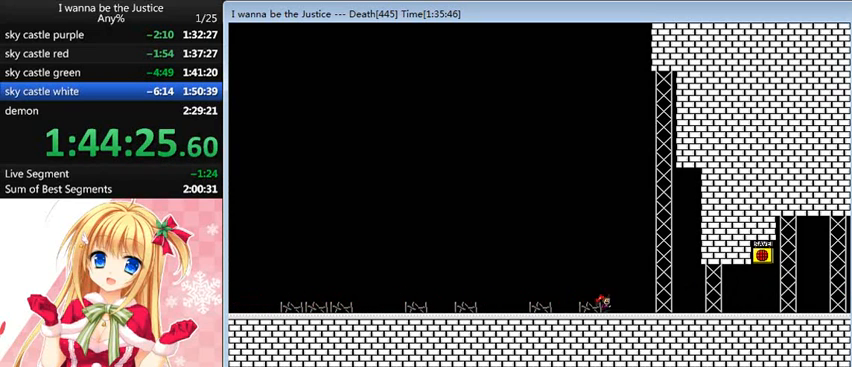
{"keys": ["right"], "events": []}